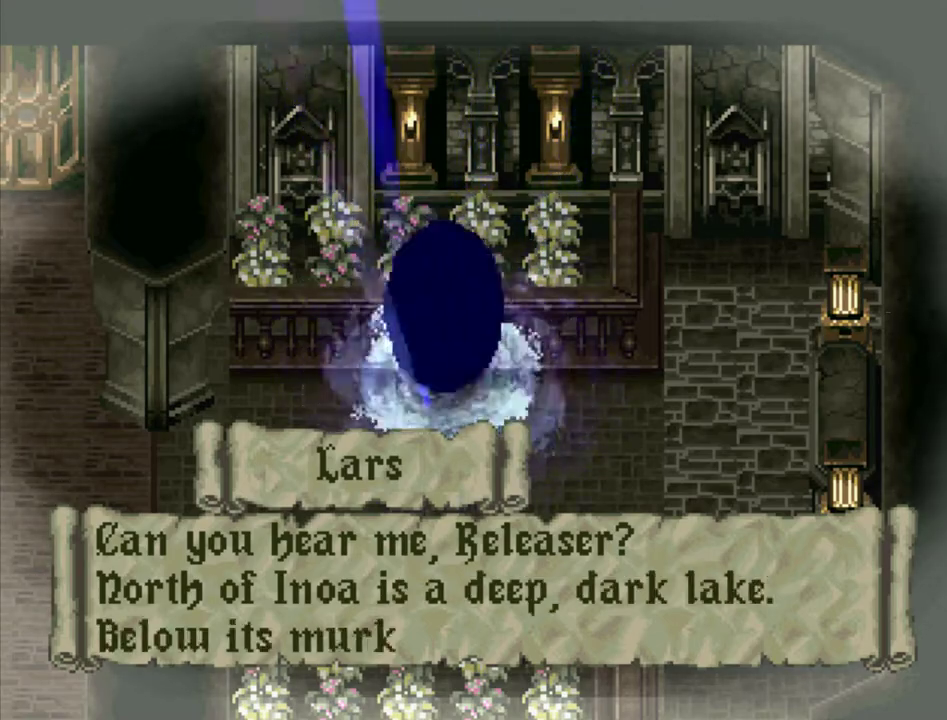
Gameplay with a controller (PlayStation layout); each line is a JSON object with the inputs held at the frame after it (dt_ms = milliseconds from this image to that frame). "events" lists button and stick changes between this image and that frame as [ms after this image, input, new state], when the widget could be followed in between. Not read: L3 R3.
{"dt_ms": 500, "buttons": ["SQUARE"], "events": [[50, "SQUARE", "down"], [150, "SQUARE", "up"], [250, "SQUARE", "down"], [333, "SQUARE", "up"], [450, "SQUARE", "down"]]}
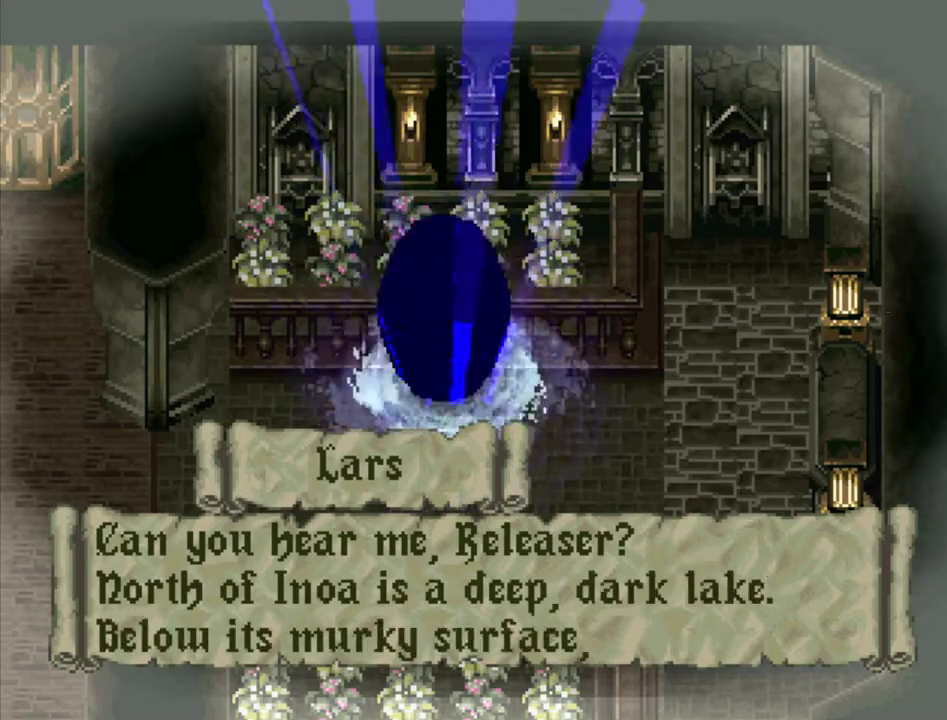
{"dt_ms": 500, "buttons": [], "events": [[50, "SQUARE", "up"], [133, "SQUARE", "down"], [233, "SQUARE", "up"], [333, "SQUARE", "down"], [433, "SQUARE", "up"]]}
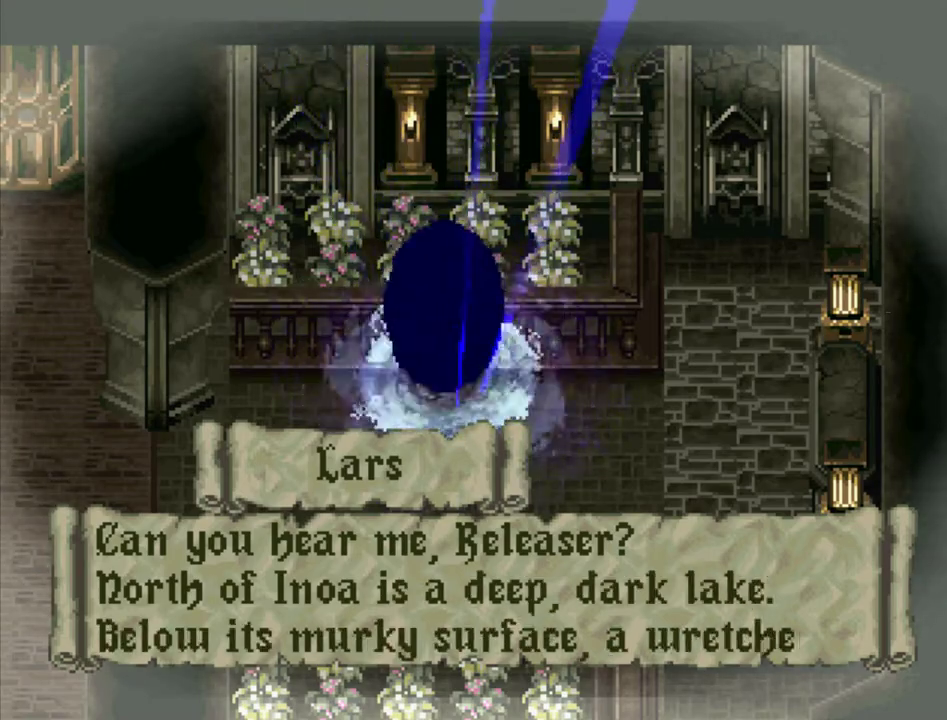
{"dt_ms": 500, "buttons": [], "events": [[50, "SQUARE", "down"], [117, "SQUARE", "up"], [250, "SQUARE", "down"], [317, "SQUARE", "up"], [433, "SQUARE", "down"], [483, "SQUARE", "up"]]}
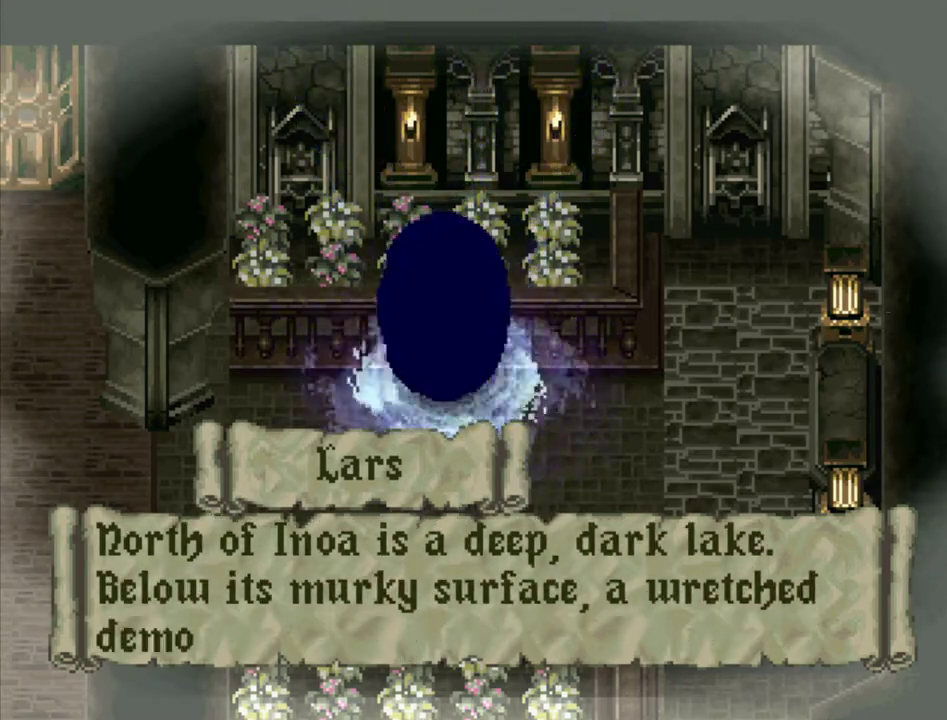
{"dt_ms": 500, "buttons": ["SQUARE"], "events": [[100, "SQUARE", "down"], [200, "SQUARE", "up"], [300, "SQUARE", "down"], [400, "SQUARE", "up"], [483, "SQUARE", "down"]]}
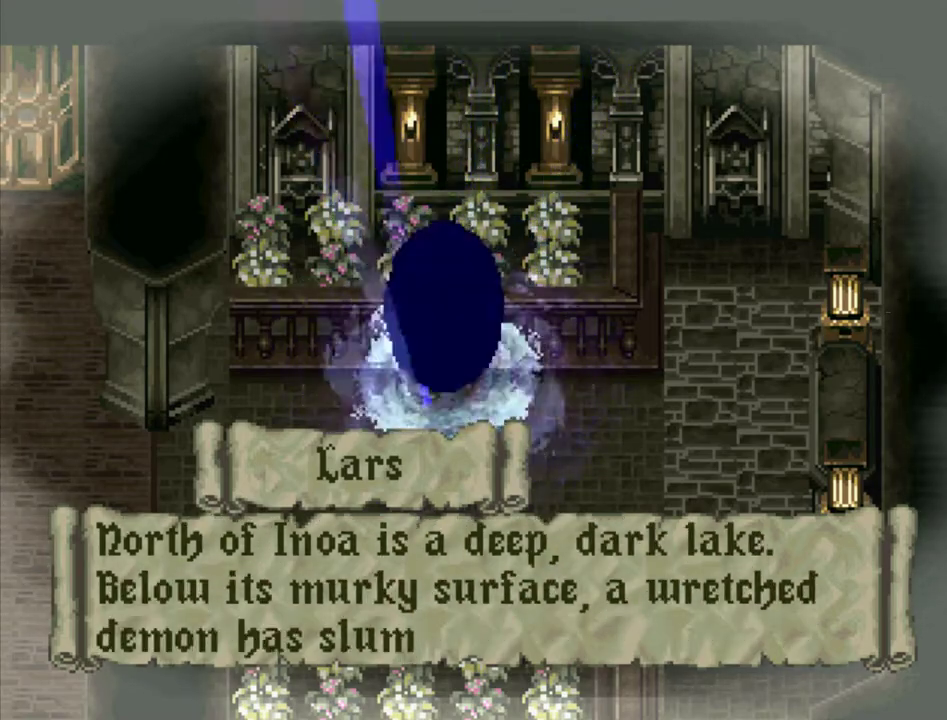
{"dt_ms": 500, "buttons": [], "events": [[83, "SQUARE", "up"], [183, "SQUARE", "down"], [283, "SQUARE", "up"], [367, "SQUARE", "down"], [467, "SQUARE", "up"]]}
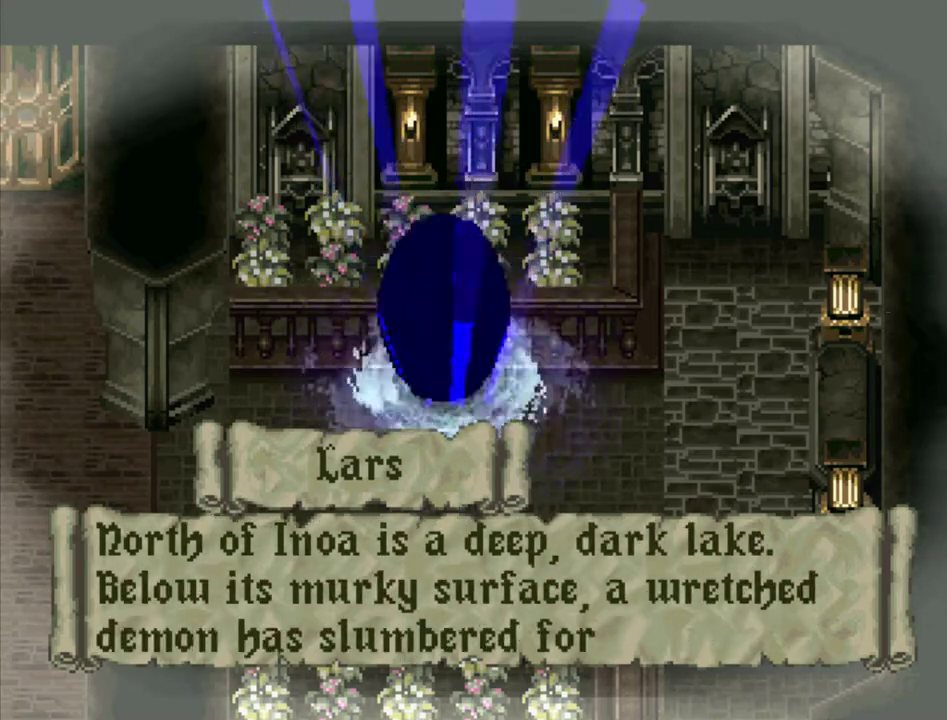
{"dt_ms": 500, "buttons": ["SQUARE"], "events": [[67, "SQUARE", "down"], [150, "SQUARE", "up"], [250, "SQUARE", "down"], [367, "SQUARE", "up"], [450, "SQUARE", "down"]]}
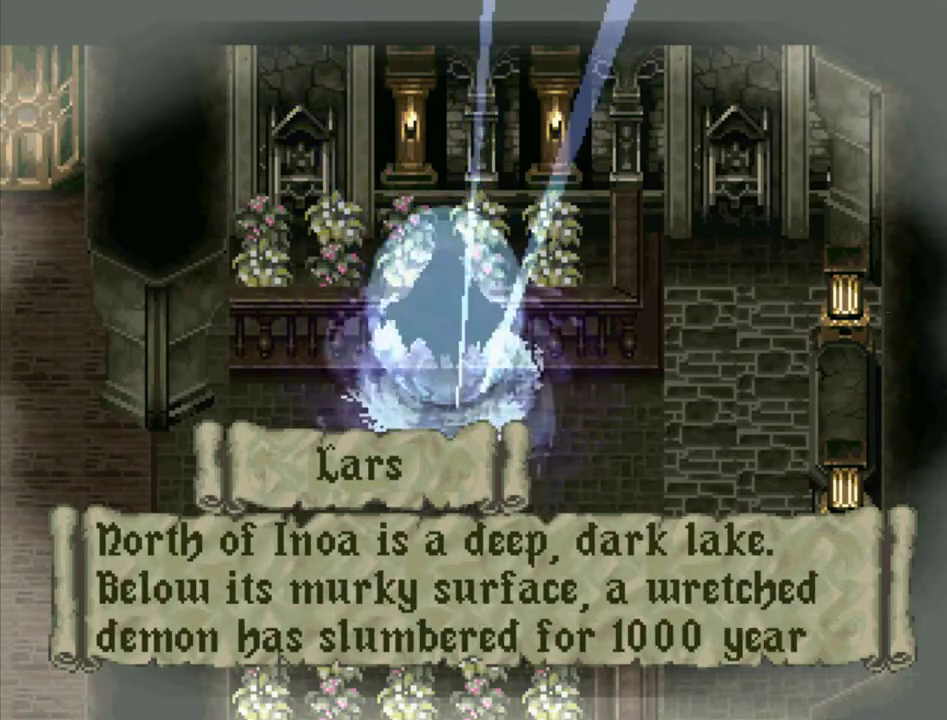
{"dt_ms": 500, "buttons": [], "events": [[50, "SQUARE", "up"], [133, "SQUARE", "down"], [250, "SQUARE", "up"], [367, "SQUARE", "down"], [433, "SQUARE", "up"]]}
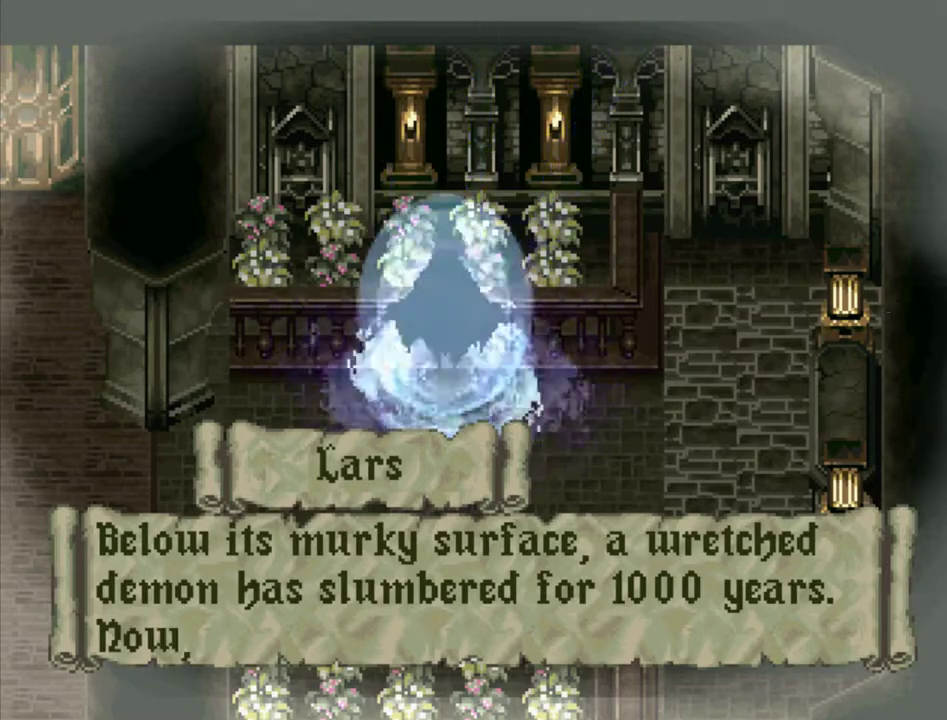
{"dt_ms": 500, "buttons": [], "events": [[33, "SQUARE", "down"], [117, "SQUARE", "up"], [233, "SQUARE", "down"], [317, "SQUARE", "up"], [417, "SQUARE", "down"], [500, "SQUARE", "up"]]}
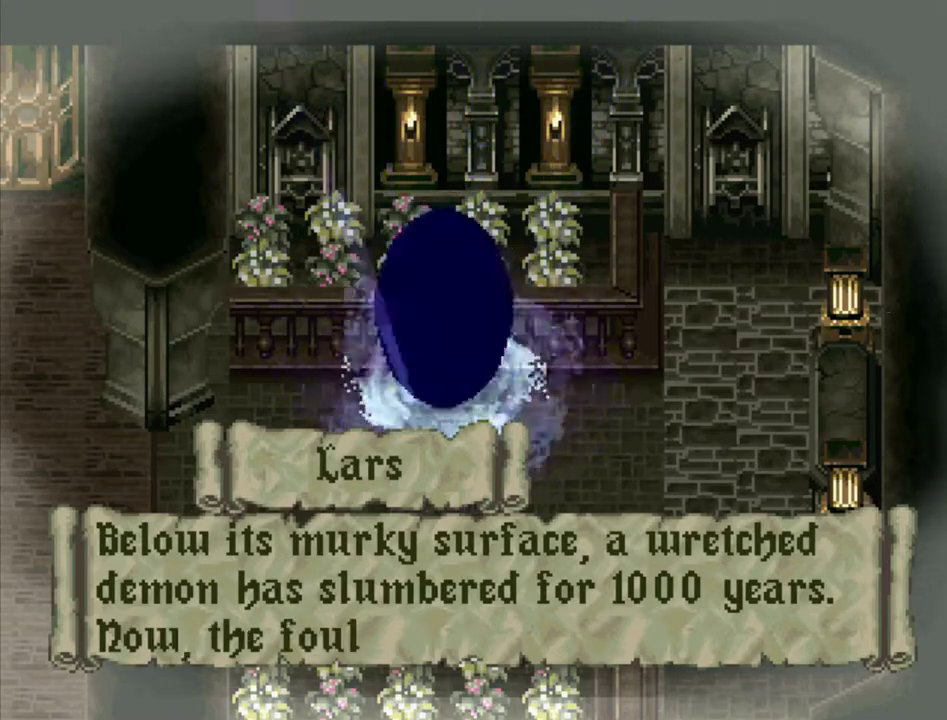
{"dt_ms": 500, "buttons": ["SQUARE"], "events": [[100, "SQUARE", "down"], [200, "SQUARE", "up"], [283, "SQUARE", "down"], [383, "SQUARE", "up"], [500, "SQUARE", "down"]]}
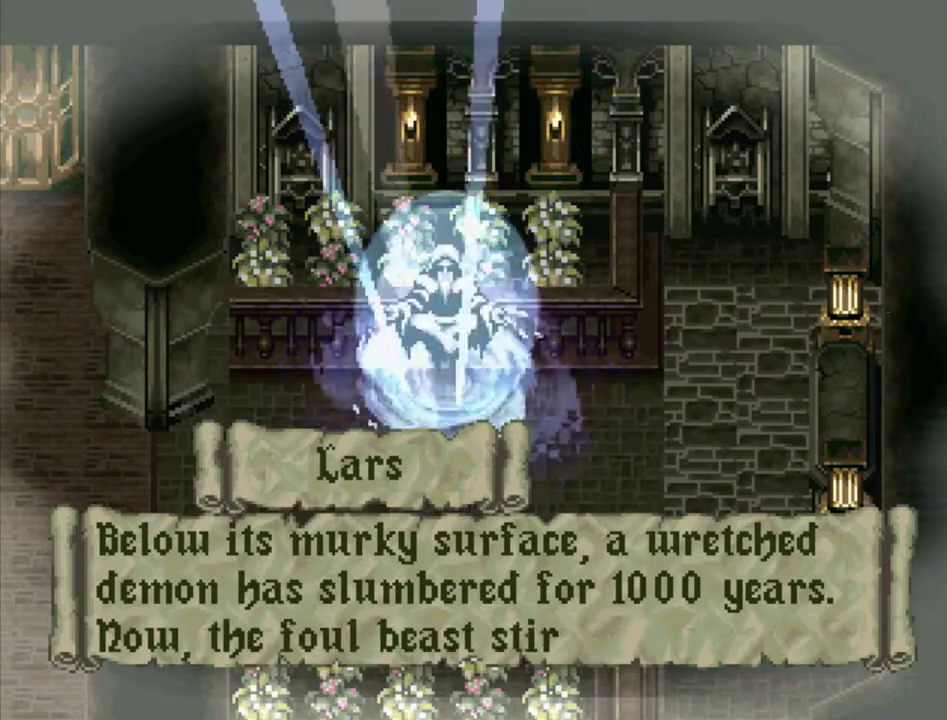
{"dt_ms": 500, "buttons": [], "events": [[100, "SQUARE", "up"], [200, "SQUARE", "down"], [250, "SQUARE", "up"], [400, "SQUARE", "down"], [450, "SQUARE", "up"]]}
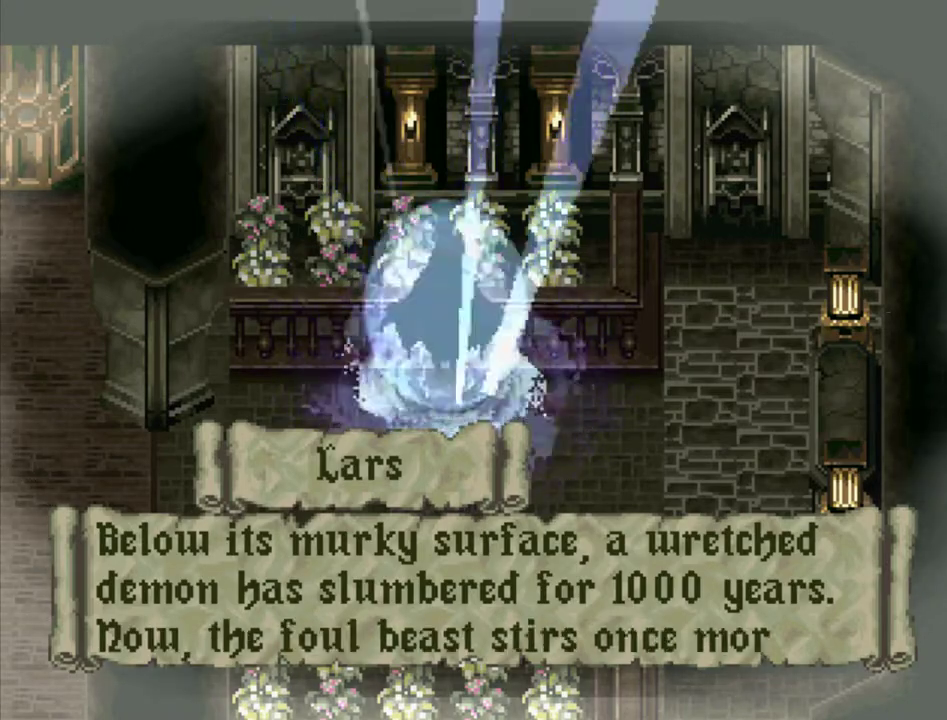
{"dt_ms": 500, "buttons": [], "events": []}
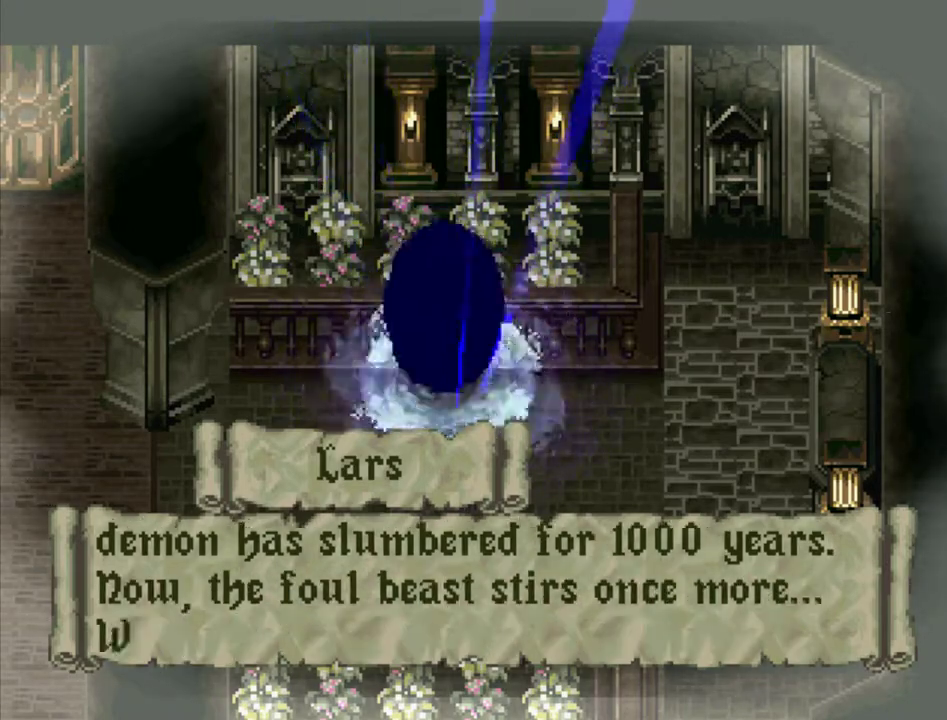
{"dt_ms": 500, "buttons": ["SQUARE"], "events": [[83, "SQUARE", "down"], [233, "SQUARE", "up"], [300, "SQUARE", "down"], [367, "SQUARE", "up"], [450, "SQUARE", "down"]]}
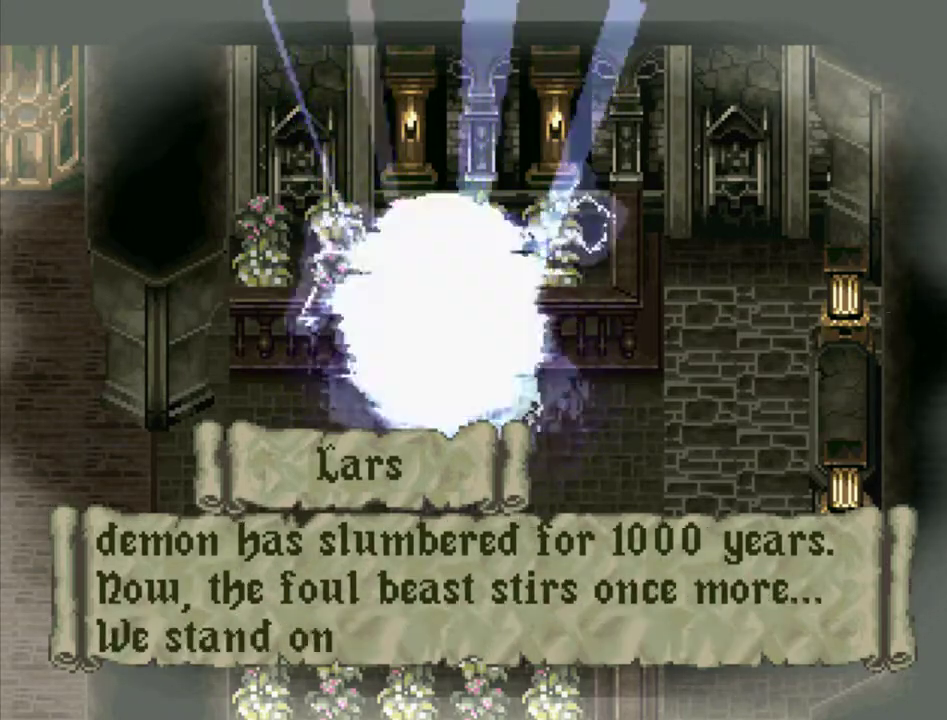
{"dt_ms": 500, "buttons": ["SQUARE"], "events": [[33, "SQUARE", "up"], [117, "SQUARE", "down"], [200, "SQUARE", "up"], [267, "SQUARE", "down"], [383, "SQUARE", "up"], [467, "SQUARE", "down"]]}
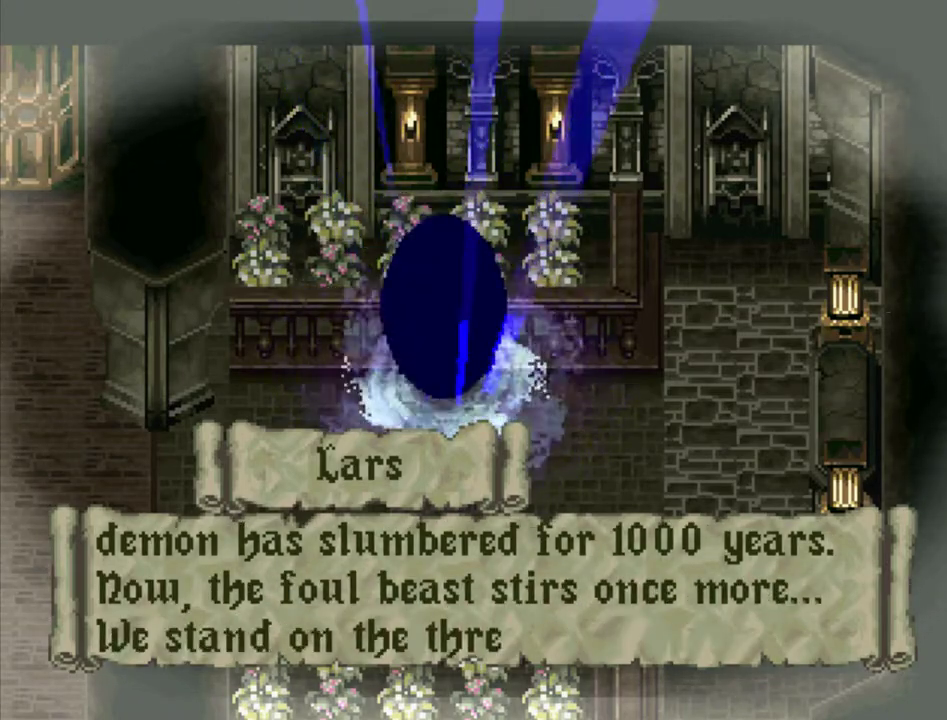
{"dt_ms": 500, "buttons": [], "events": [[50, "SQUARE", "up"], [150, "SQUARE", "down"], [233, "SQUARE", "up"], [350, "SQUARE", "down"], [450, "SQUARE", "up"]]}
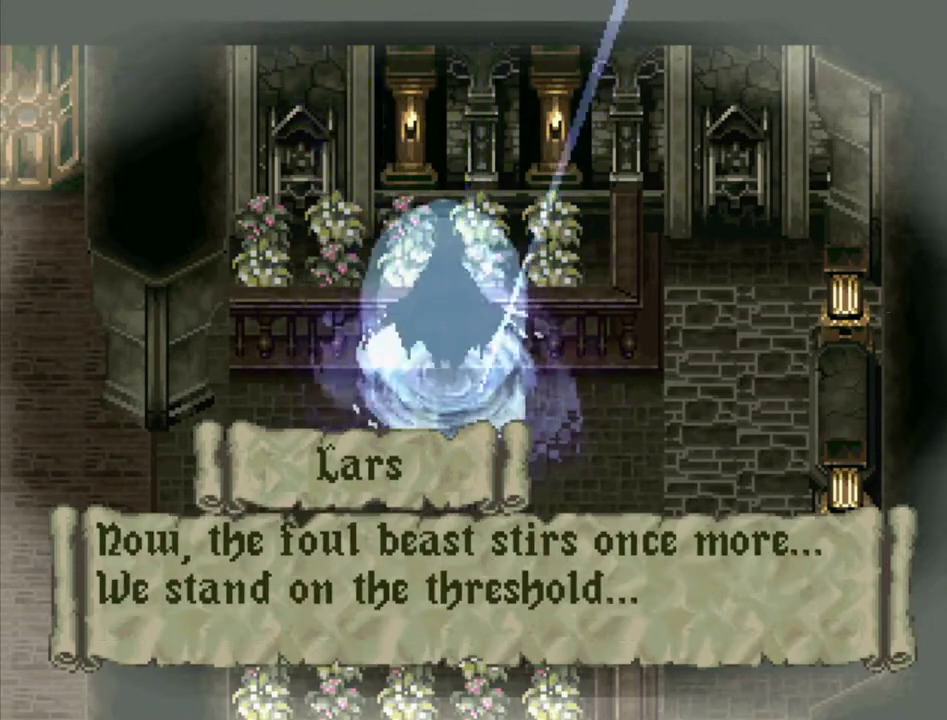
{"dt_ms": 500, "buttons": ["SQUARE"], "events": [[50, "SQUARE", "down"], [150, "SQUARE", "up"], [233, "SQUARE", "down"], [333, "SQUARE", "up"], [450, "SQUARE", "down"]]}
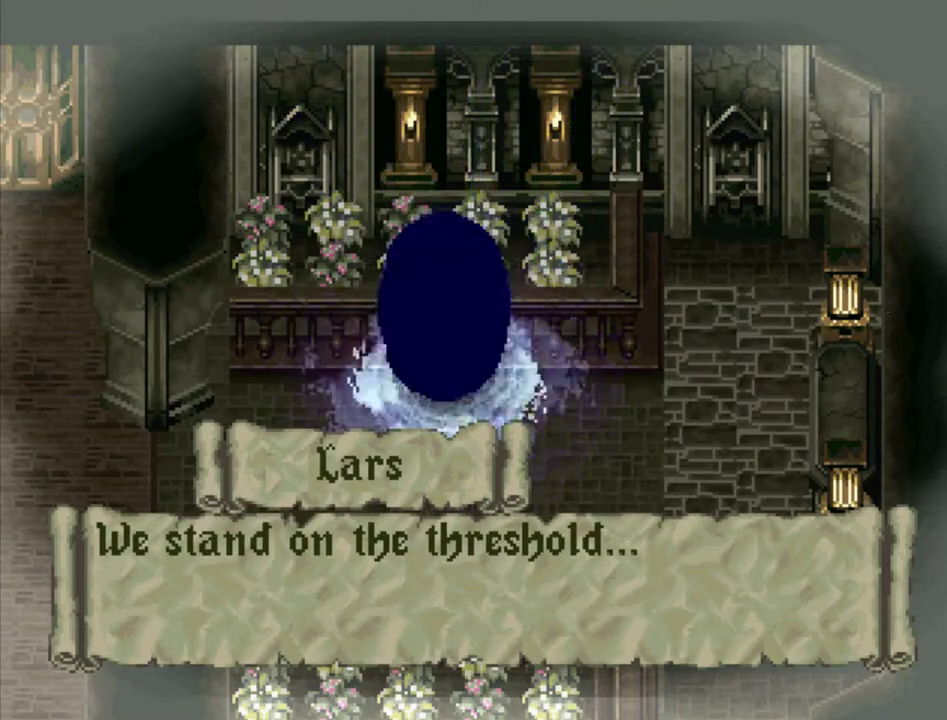
{"dt_ms": 500, "buttons": ["SQUARE"], "events": [[50, "SQUARE", "up"], [133, "SQUARE", "down"], [233, "SQUARE", "up"], [317, "SQUARE", "down"], [417, "SQUARE", "up"], [500, "SQUARE", "down"]]}
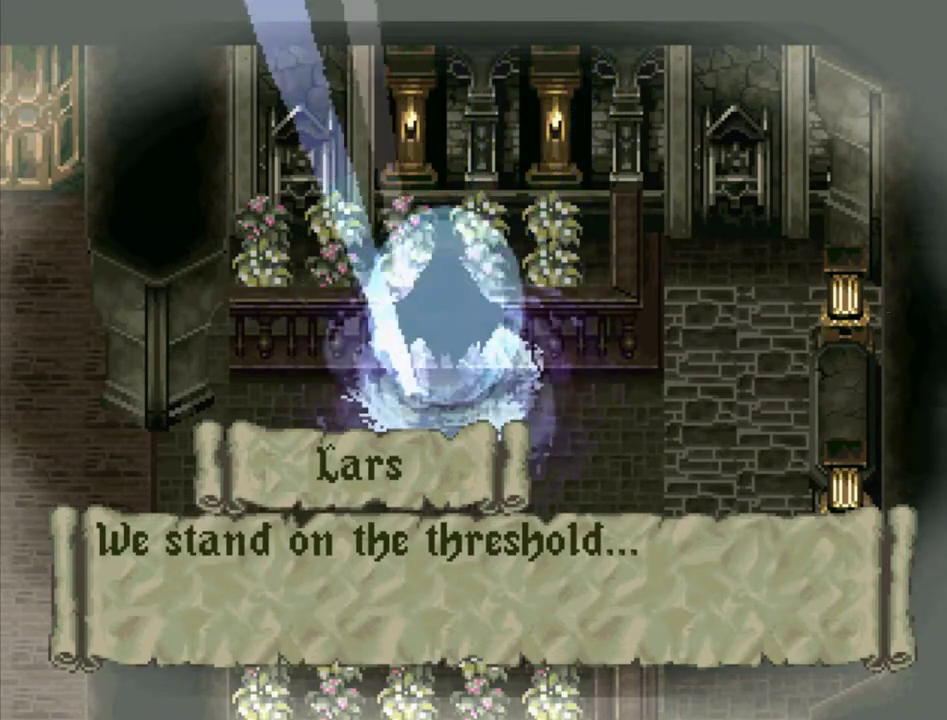
{"dt_ms": 500, "buttons": [], "events": [[100, "SQUARE", "up"], [200, "SQUARE", "down"], [283, "SQUARE", "up"], [367, "SQUARE", "down"], [483, "SQUARE", "up"]]}
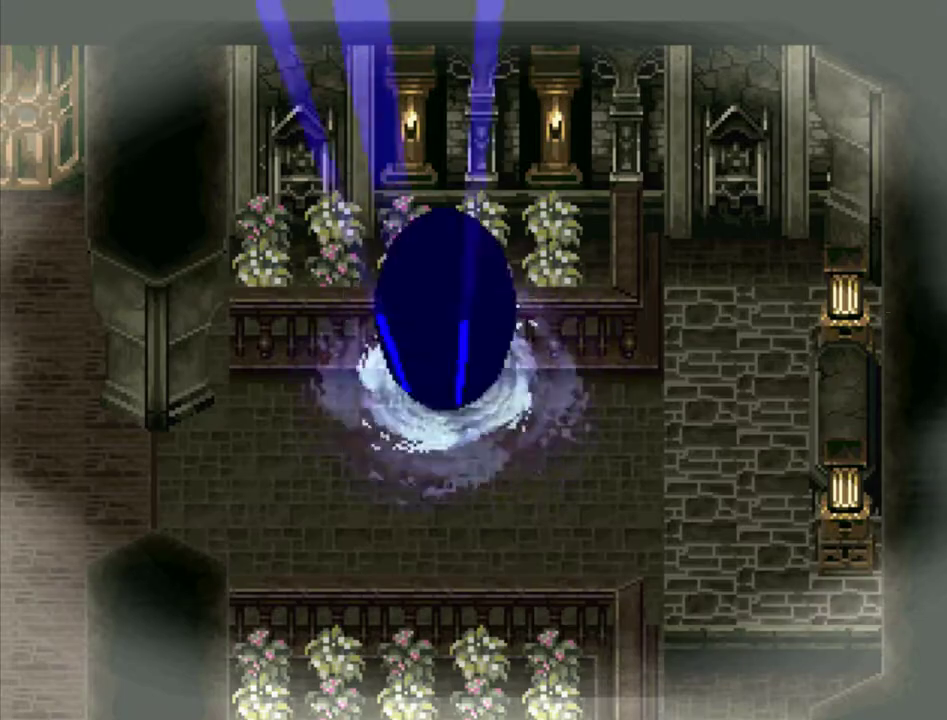
{"dt_ms": 500, "buttons": ["SQUARE"], "events": [[83, "SQUARE", "down"], [167, "SQUARE", "up"], [267, "SQUARE", "down"], [367, "SQUARE", "up"], [483, "SQUARE", "down"]]}
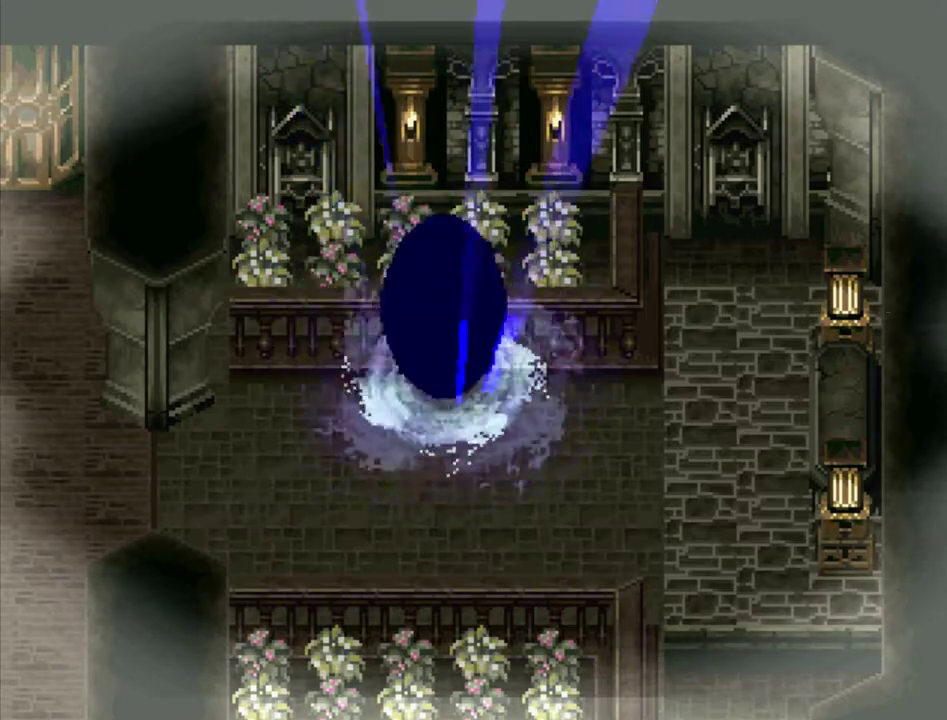
{"dt_ms": 500, "buttons": [], "events": [[50, "SQUARE", "up"], [183, "SQUARE", "down"], [267, "SQUARE", "up"], [367, "SQUARE", "down"], [467, "SQUARE", "up"]]}
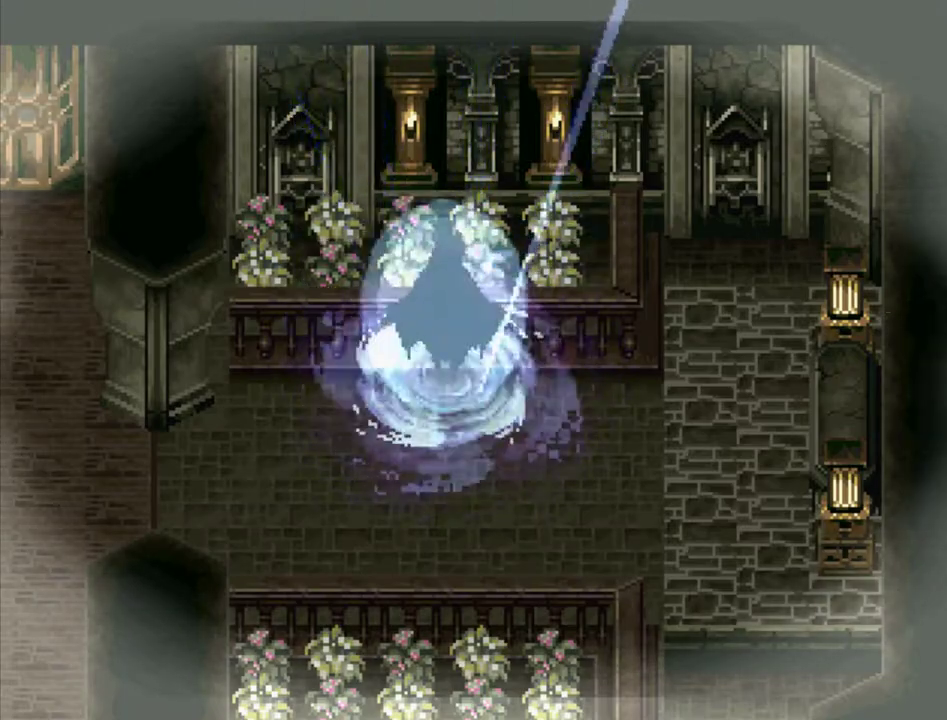
{"dt_ms": 500, "buttons": ["SQUARE"], "events": [[67, "SQUARE", "down"], [183, "SQUARE", "up"], [467, "SQUARE", "down"]]}
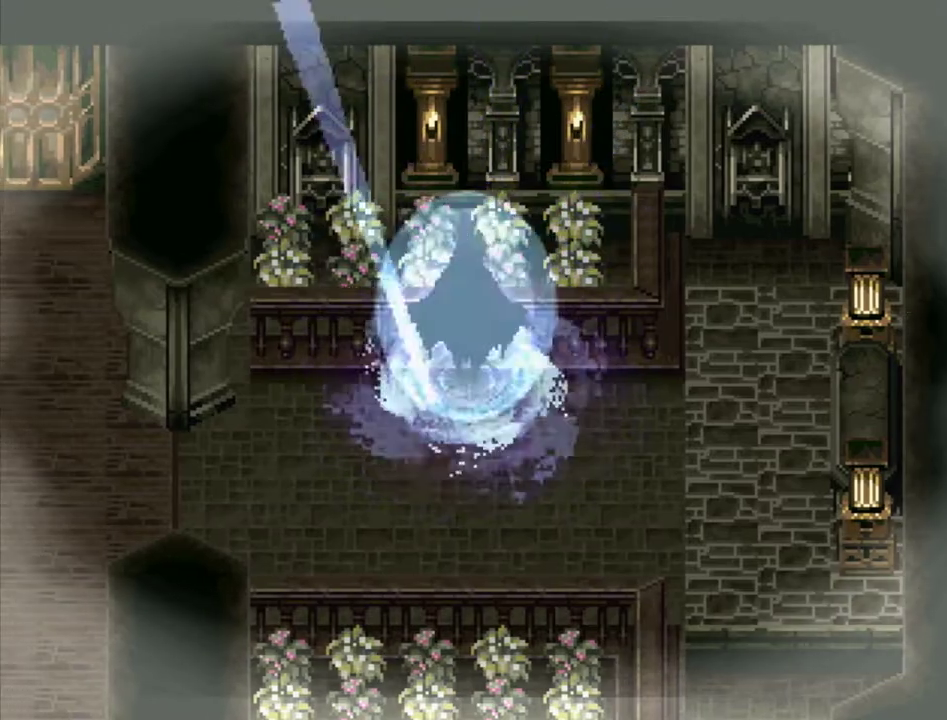
{"dt_ms": 500, "buttons": [], "events": [[67, "SQUARE", "up"], [167, "SQUARE", "down"], [250, "SQUARE", "up"], [367, "SQUARE", "down"], [433, "SQUARE", "up"]]}
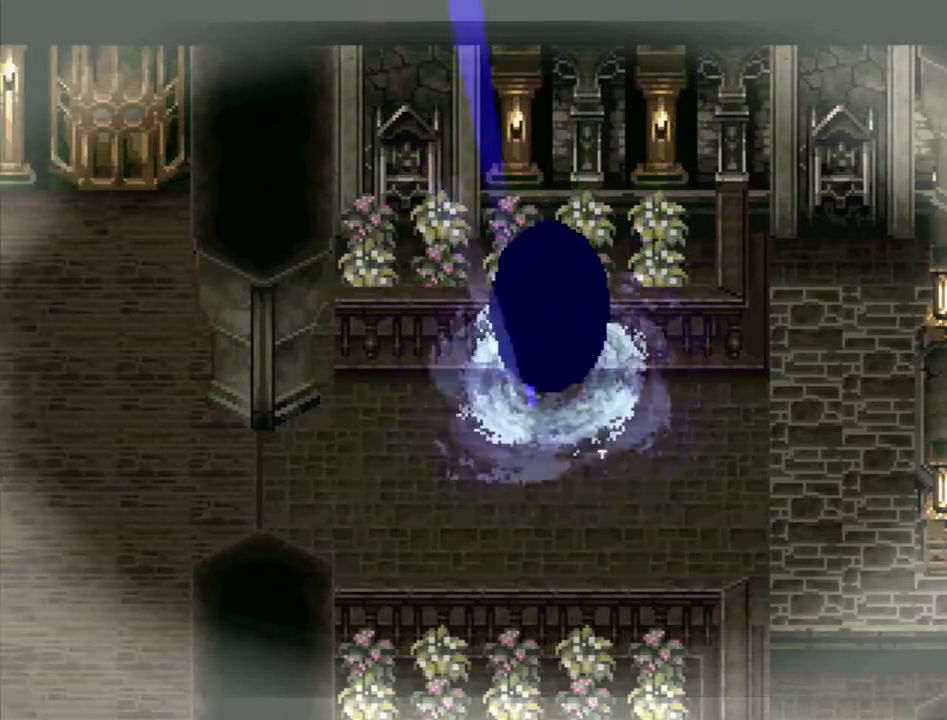
{"dt_ms": 300, "buttons": ["SQUARE"], "events": [[67, "SQUARE", "down"], [133, "SQUARE", "up"], [267, "SQUARE", "down"]]}
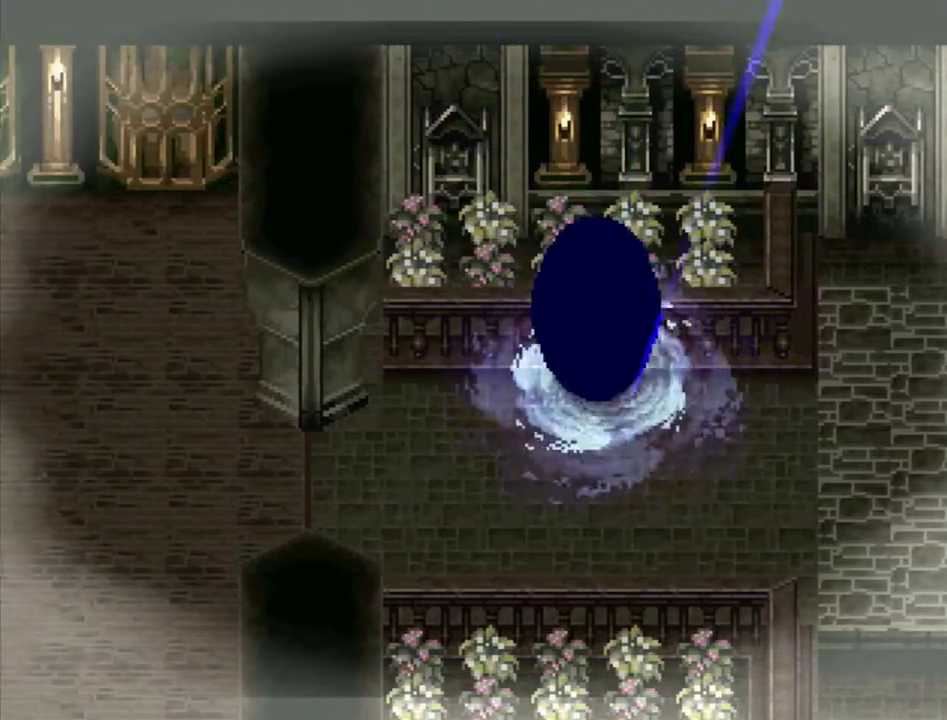
{"dt_ms": 500, "buttons": [], "events": [[50, "SQUARE", "up"], [167, "SQUARE", "down"], [233, "SQUARE", "up"], [350, "SQUARE", "down"], [433, "SQUARE", "up"]]}
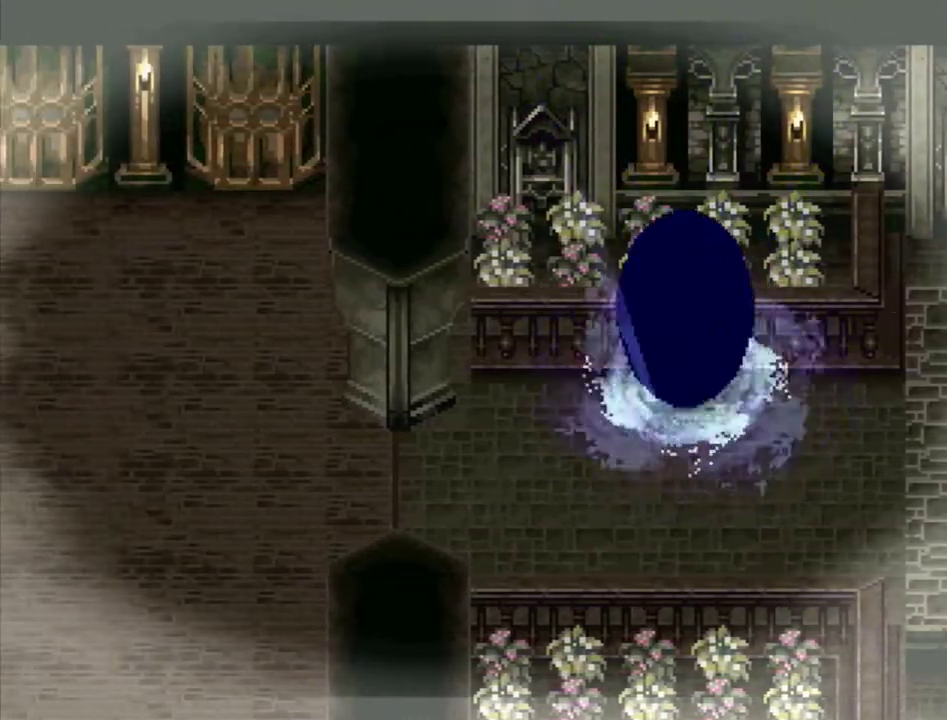
{"dt_ms": 300, "buttons": ["SQUARE"], "events": [[217, "SQUARE", "down"]]}
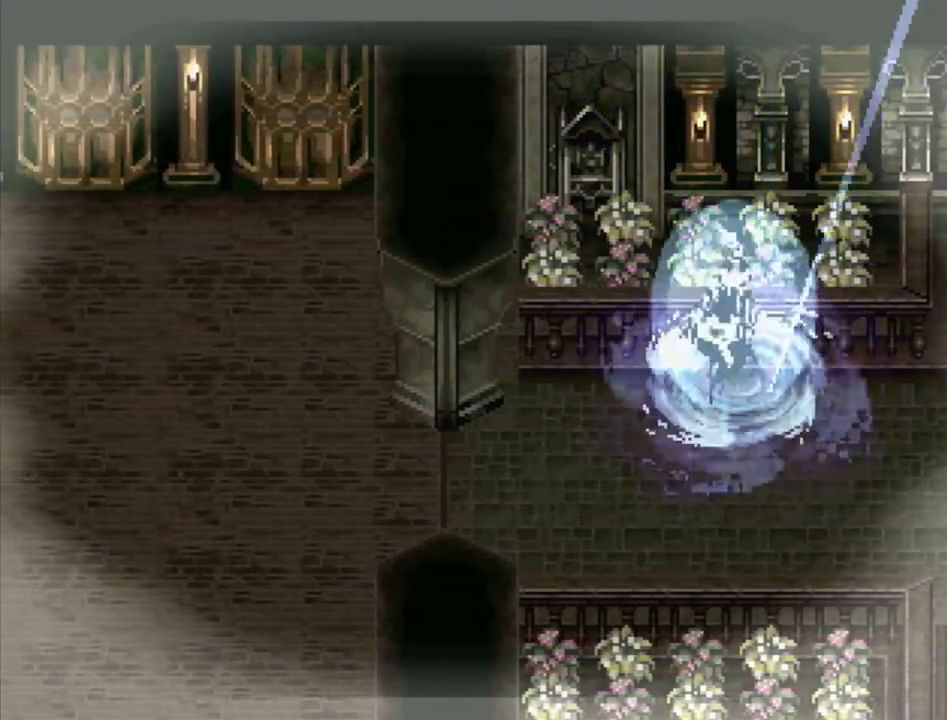
{"dt_ms": 400, "buttons": ["SQUARE"], "events": [[17, "SQUARE", "up"], [133, "SQUARE", "down"], [217, "SQUARE", "up"], [317, "SQUARE", "down"]]}
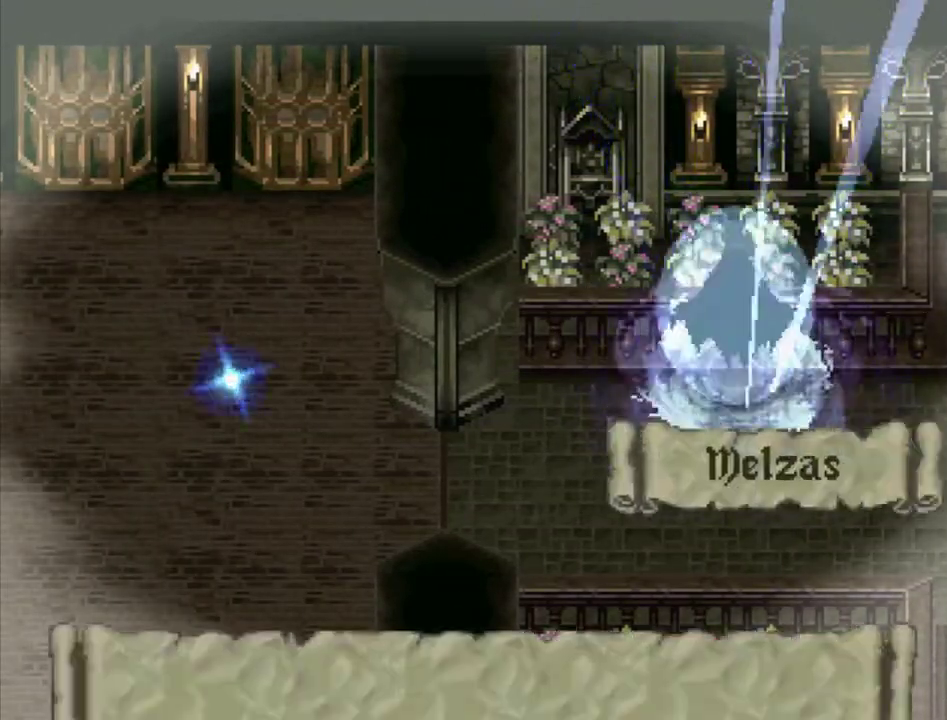
{"dt_ms": 500, "buttons": [], "events": [[17, "SQUARE", "up"], [117, "SQUARE", "down"], [217, "SQUARE", "up"], [300, "SQUARE", "down"], [417, "SQUARE", "up"]]}
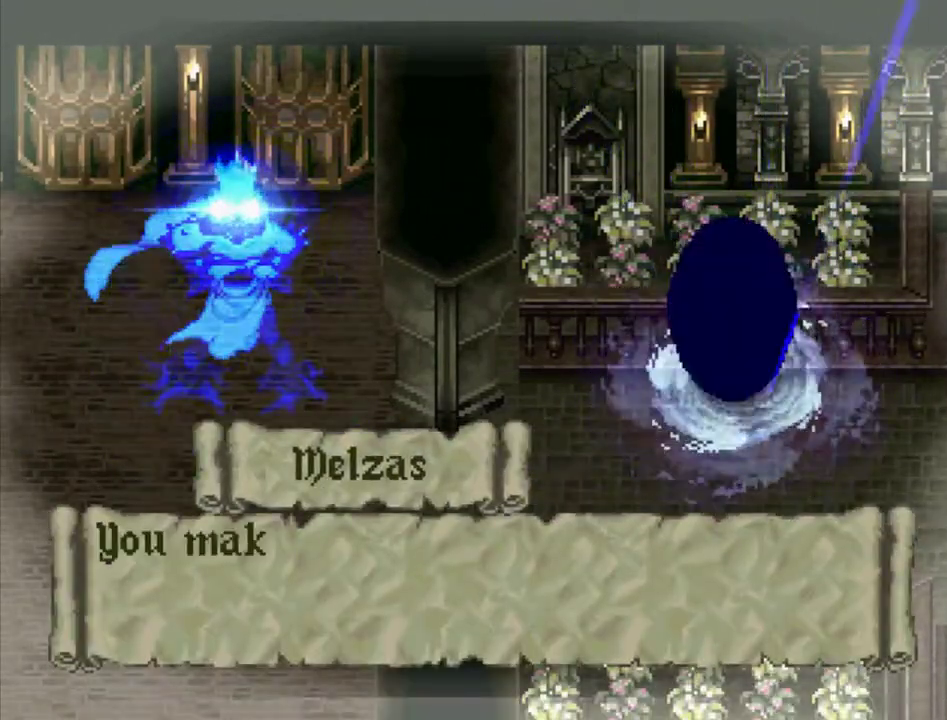
{"dt_ms": 500, "buttons": [], "events": [[33, "SQUARE", "down"], [117, "SQUARE", "up"], [217, "SQUARE", "down"], [317, "SQUARE", "up"], [383, "SQUARE", "down"], [500, "SQUARE", "up"]]}
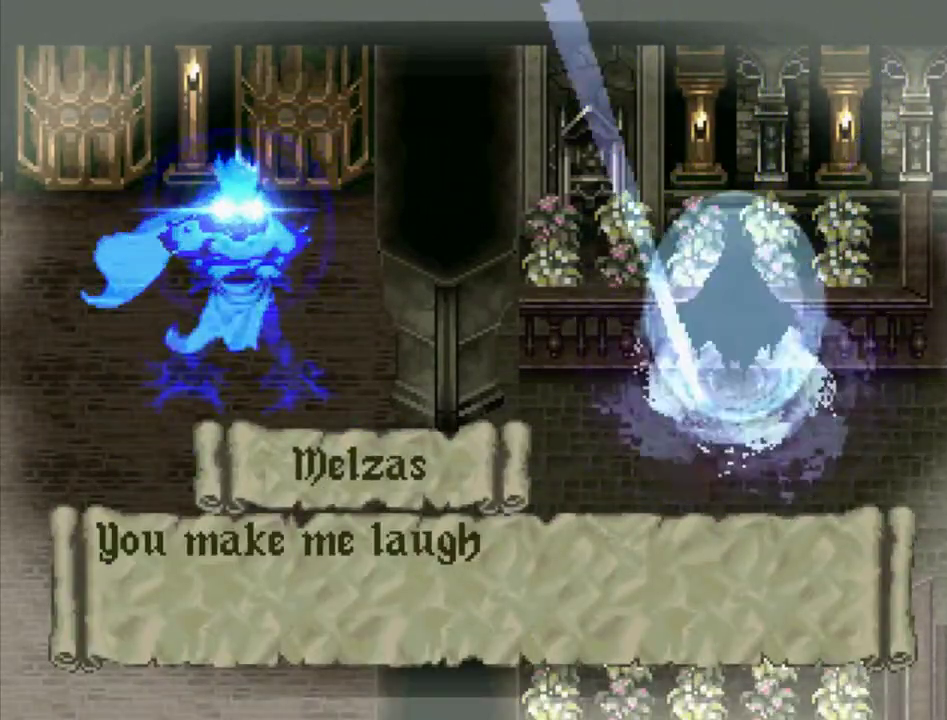
{"dt_ms": 500, "buttons": ["SQUARE"], "events": [[67, "SQUARE", "down"], [183, "SQUARE", "up"], [283, "SQUARE", "down"], [400, "SQUARE", "up"], [483, "SQUARE", "down"]]}
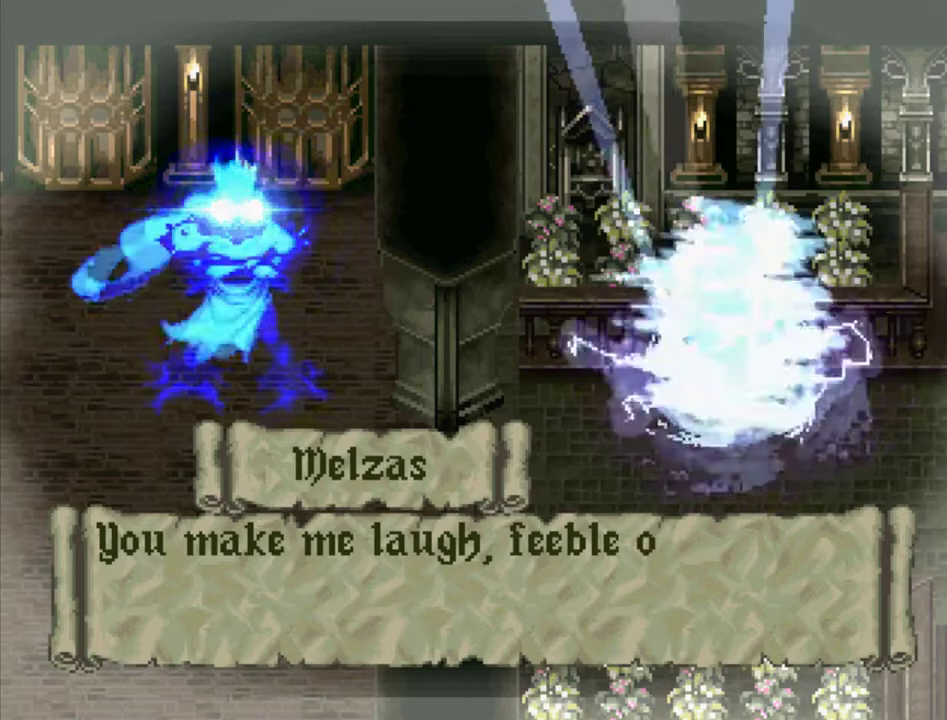
{"dt_ms": 500, "buttons": ["SQUARE"], "events": [[83, "SQUARE", "up"], [200, "SQUARE", "down"], [317, "SQUARE", "up"], [400, "SQUARE", "down"]]}